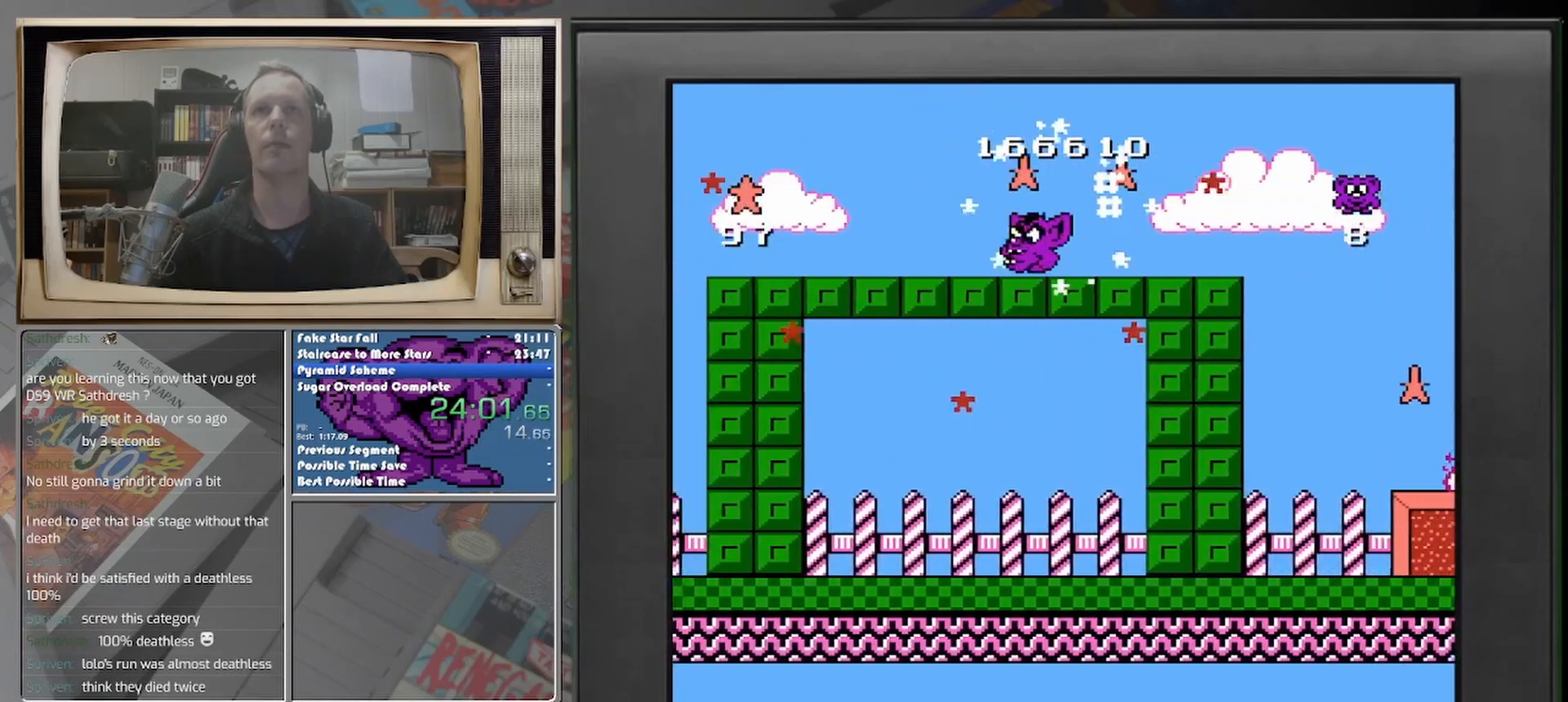
Gameplay with a controller (Nintendo layout); each line is a JSON object with the inputs held at the frame after it. "events" lists button and stick changes between this image and that frame as [ms after this image, input, new state], when the widget could be followed in between. Not read: A L2 L3 R2 R3 left_stick right_stick.
{"buttons": [], "events": [[83, "DPAD_LEFT", "up"], [167, "DPAD_RIGHT", "down"], [417, "DPAD_RIGHT", "up"]]}
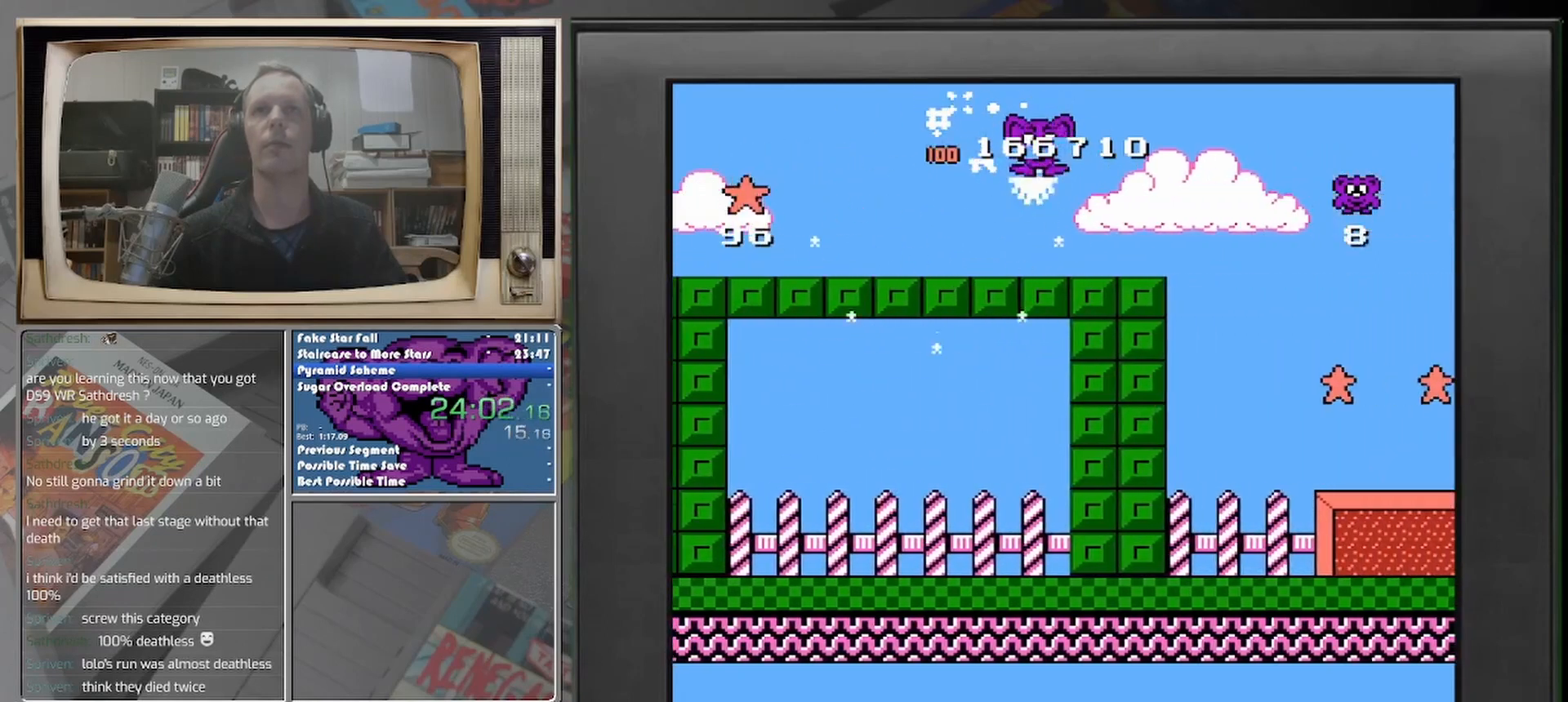
{"buttons": ["DPAD_RIGHT"], "events": [[83, "DPAD_RIGHT", "down"]]}
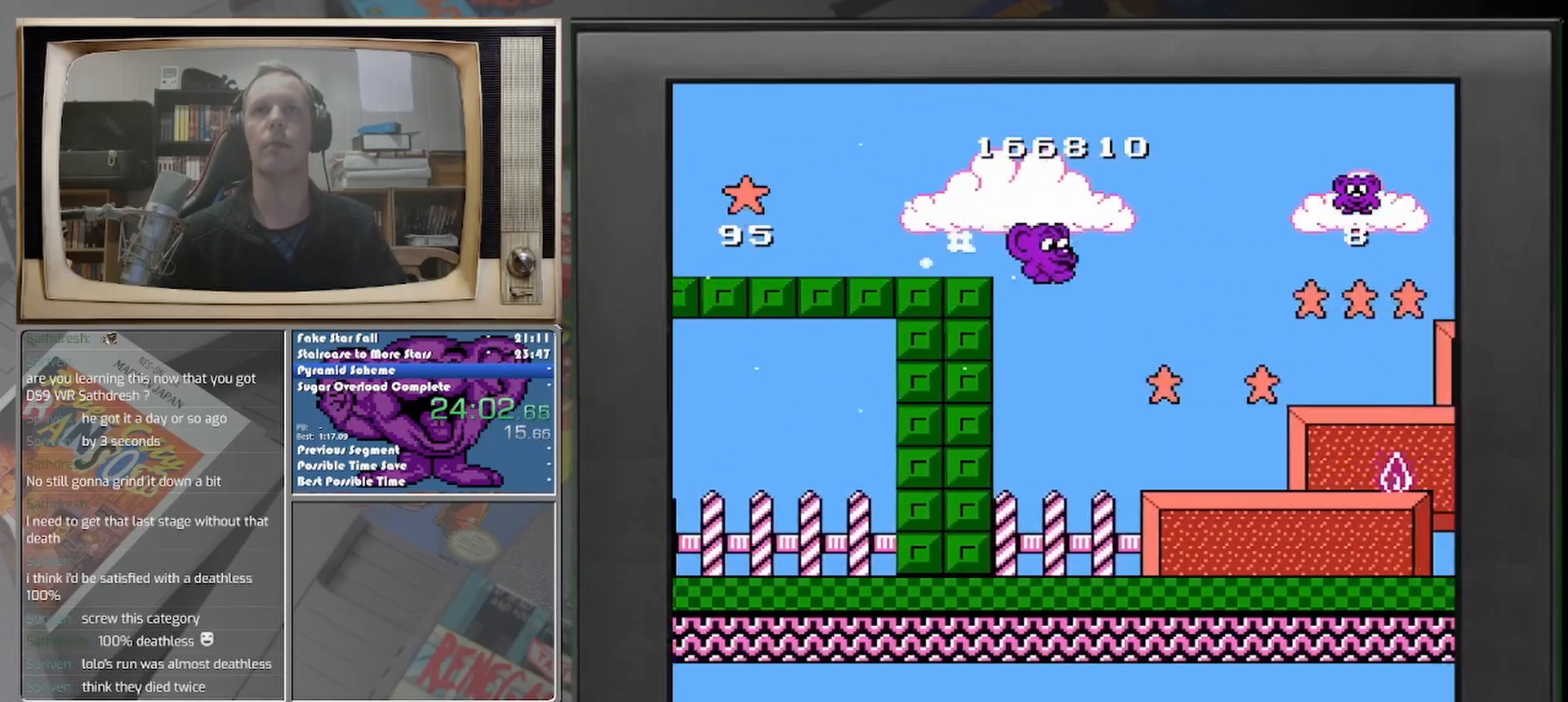
{"buttons": [], "events": [[167, "DPAD_RIGHT", "up"], [333, "DPAD_RIGHT", "down"], [500, "DPAD_RIGHT", "up"]]}
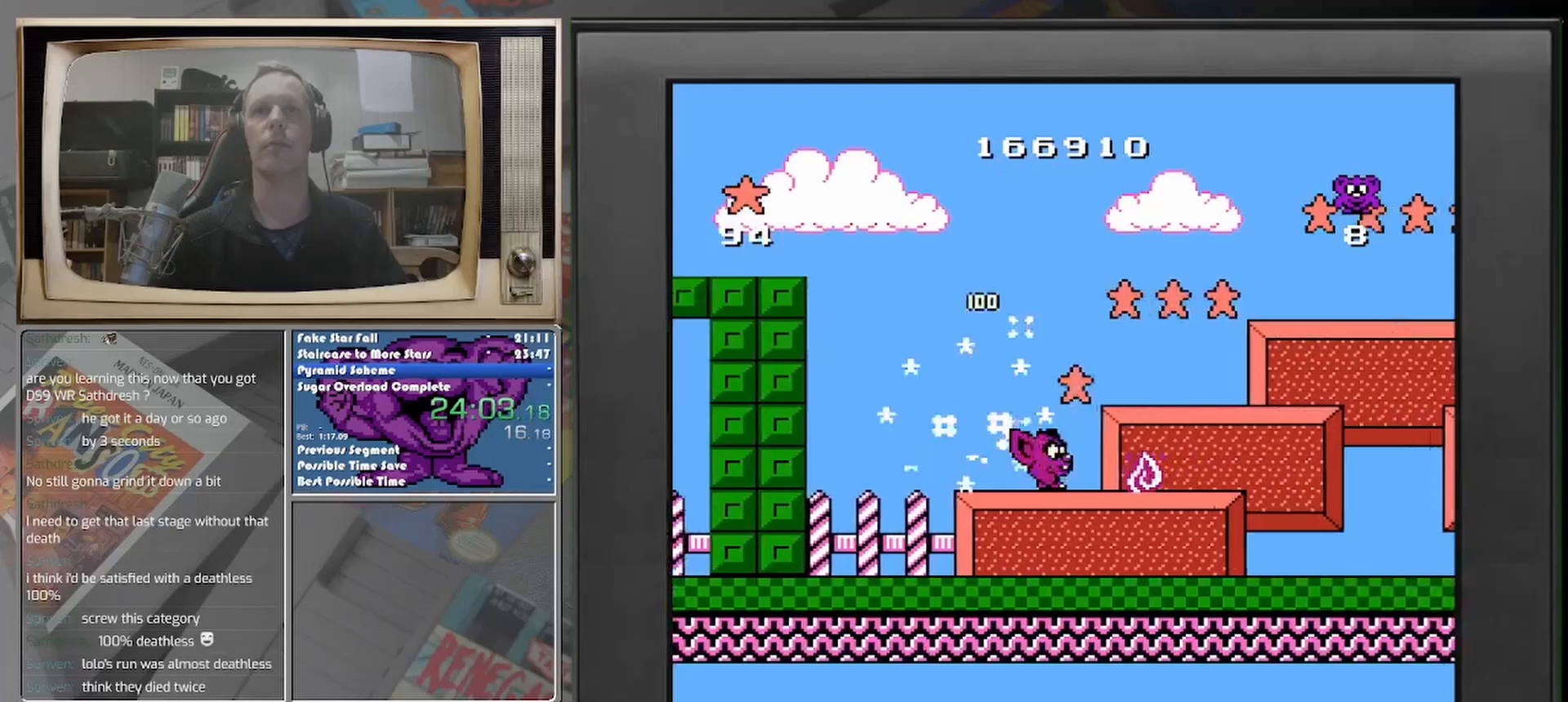
{"buttons": [], "events": [[292, "DPAD_RIGHT", "down"], [458, "DPAD_RIGHT", "up"]]}
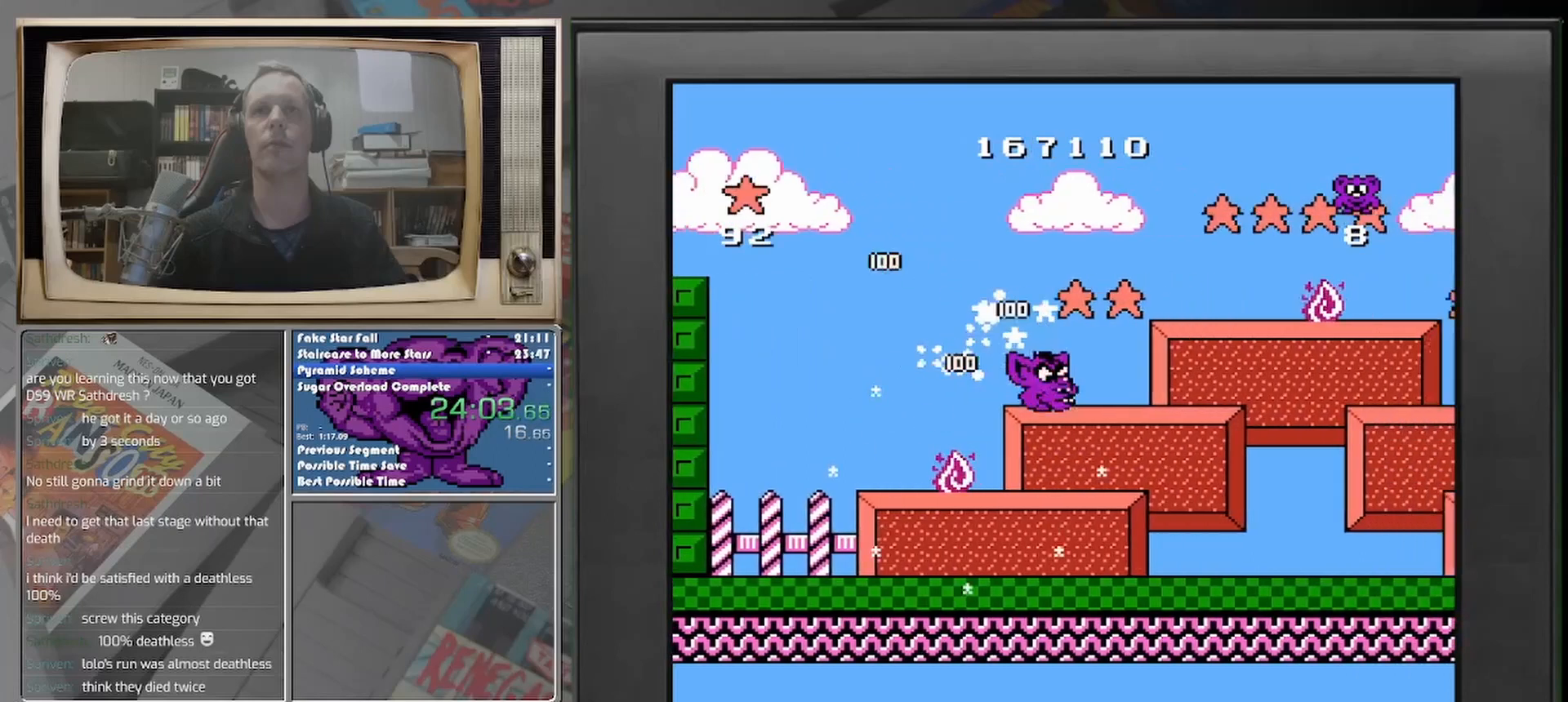
{"buttons": [], "events": [[167, "DPAD_RIGHT", "down"], [375, "DPAD_RIGHT", "up"]]}
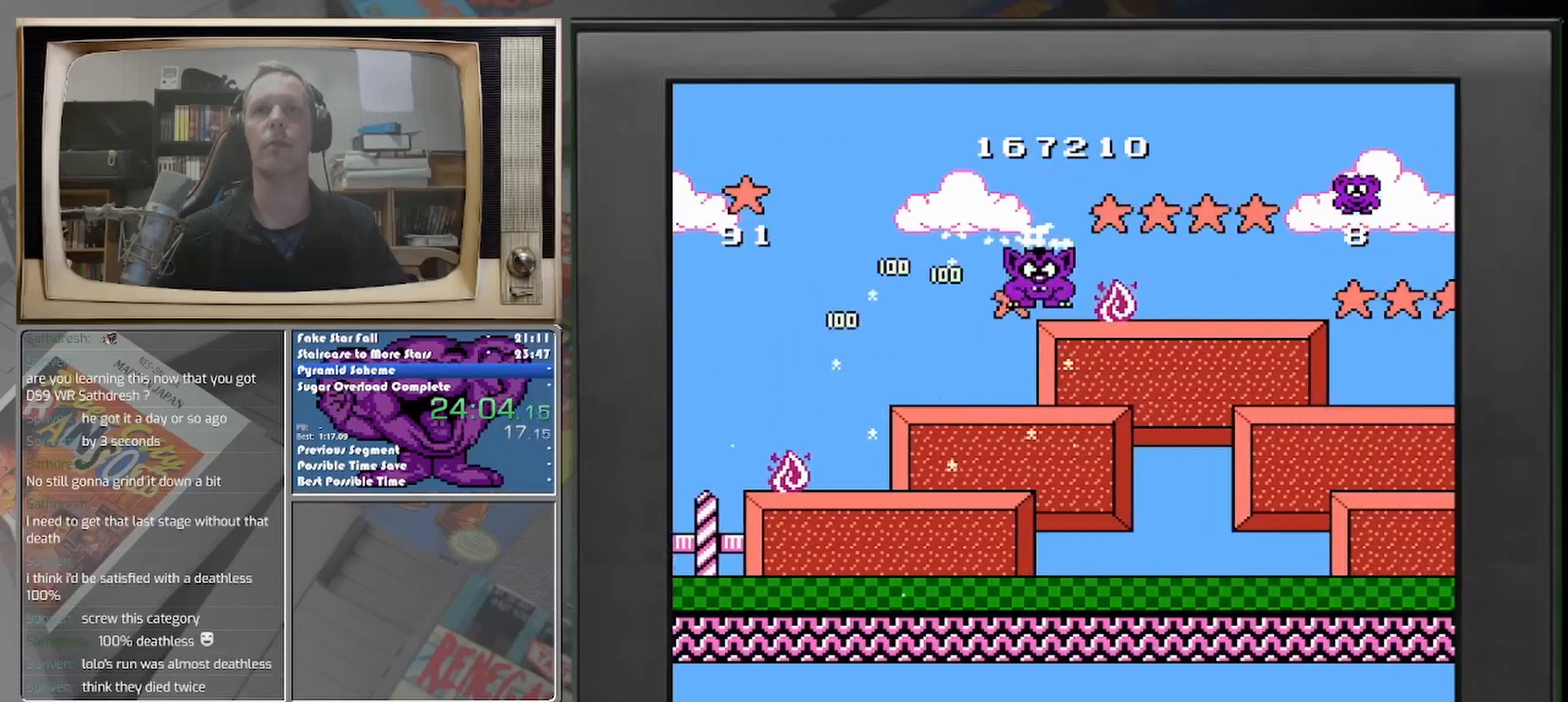
{"buttons": [], "events": [[333, "DPAD_LEFT", "down"], [458, "DPAD_LEFT", "up"]]}
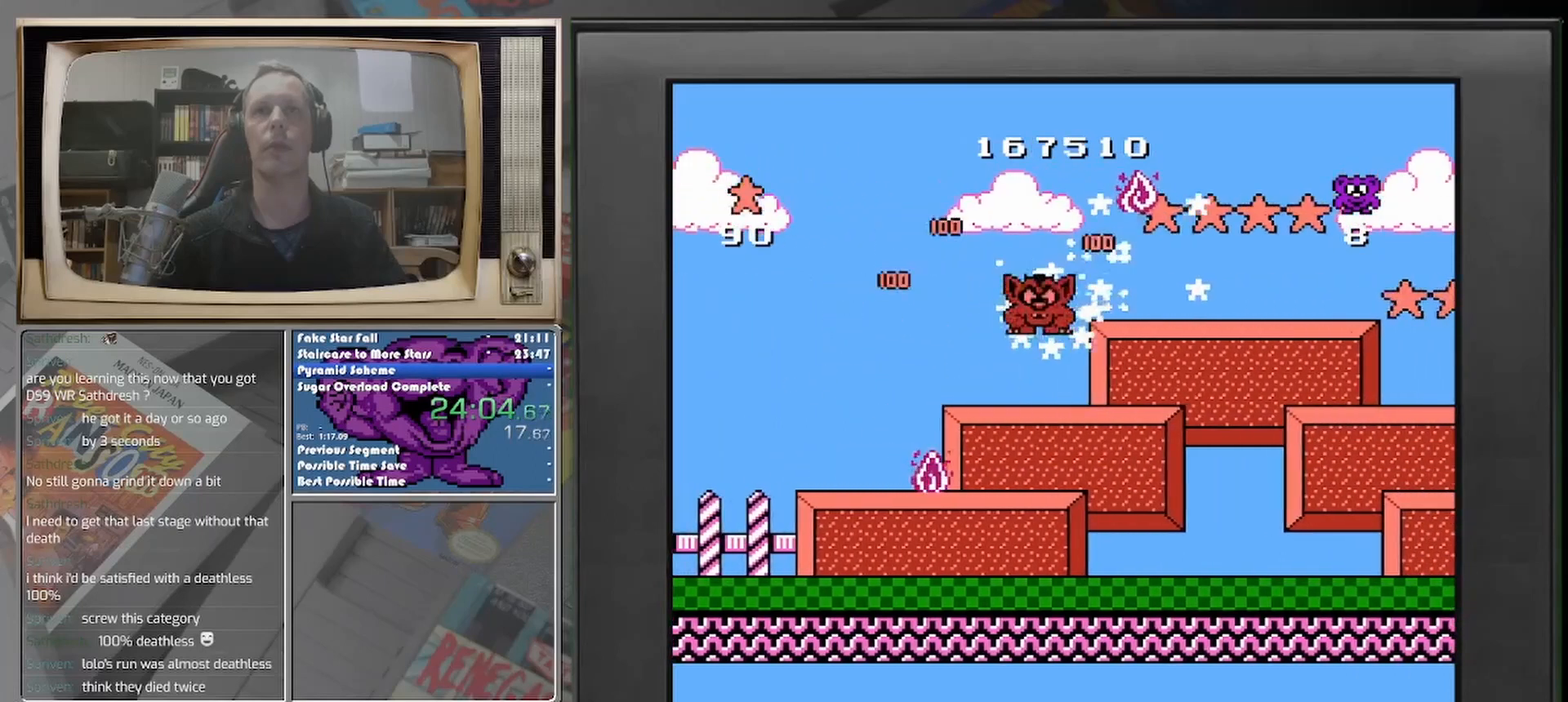
{"buttons": [], "events": [[208, "DPAD_RIGHT", "down"], [417, "DPAD_RIGHT", "up"]]}
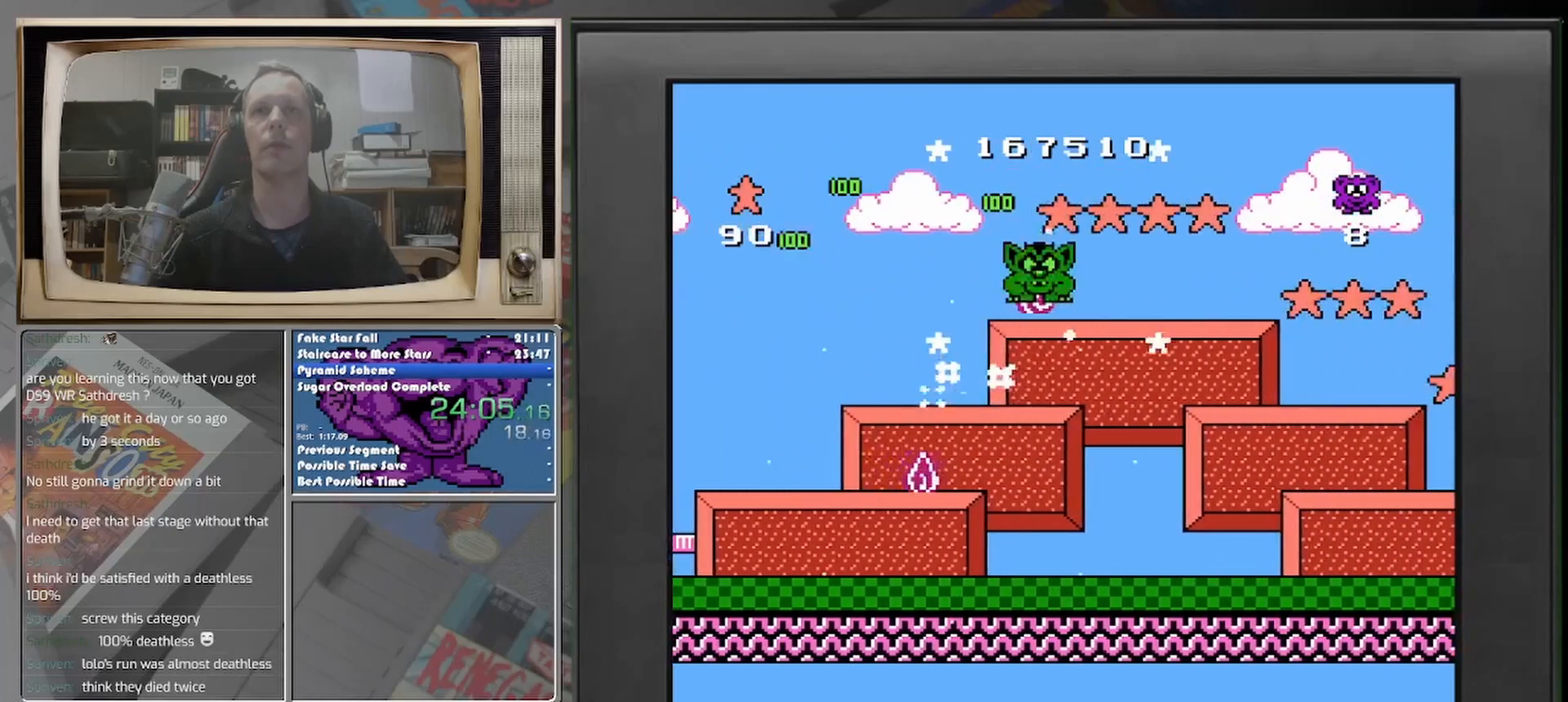
{"buttons": ["DPAD_RIGHT"], "events": [[292, "DPAD_RIGHT", "down"]]}
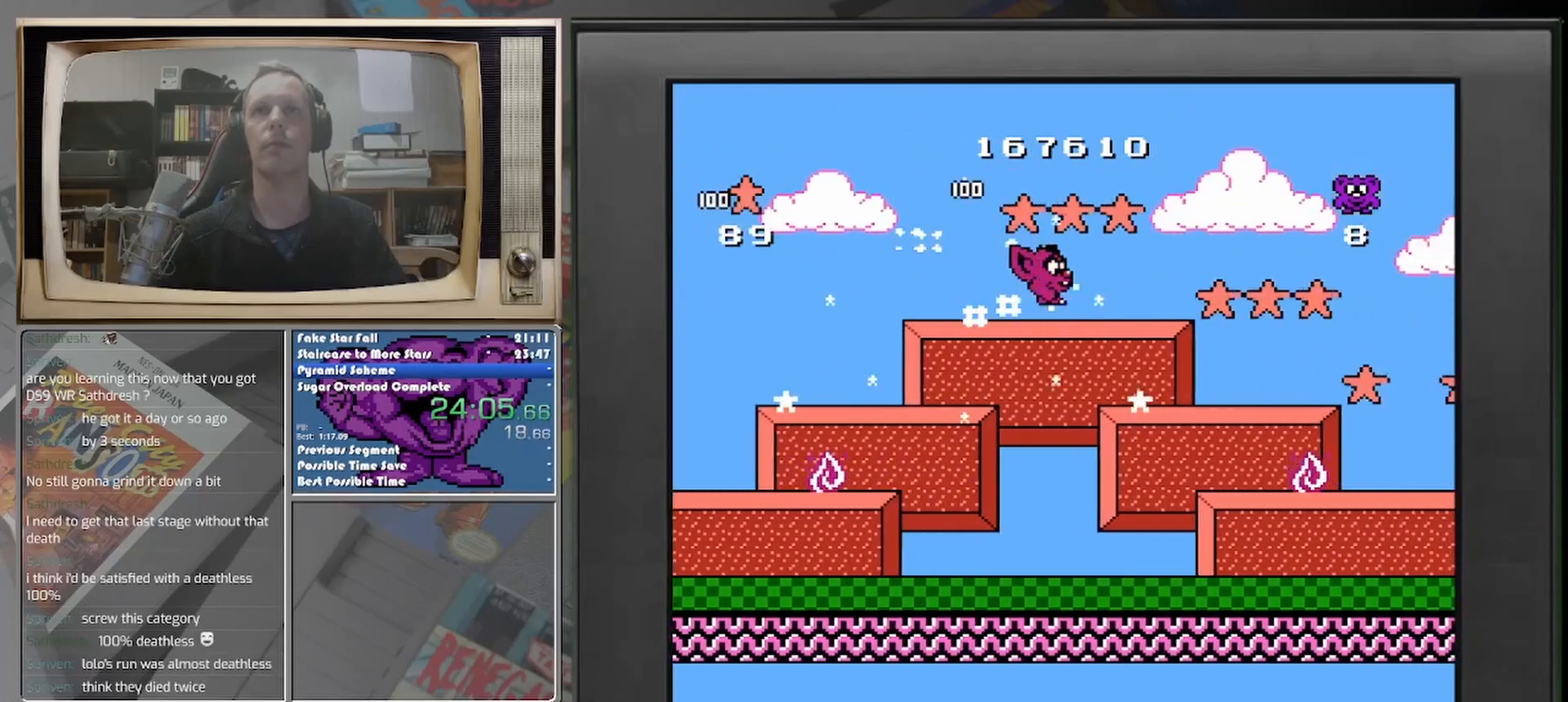
{"buttons": [], "events": [[83, "DPAD_RIGHT", "up"], [292, "DPAD_LEFT", "down"], [458, "DPAD_LEFT", "up"]]}
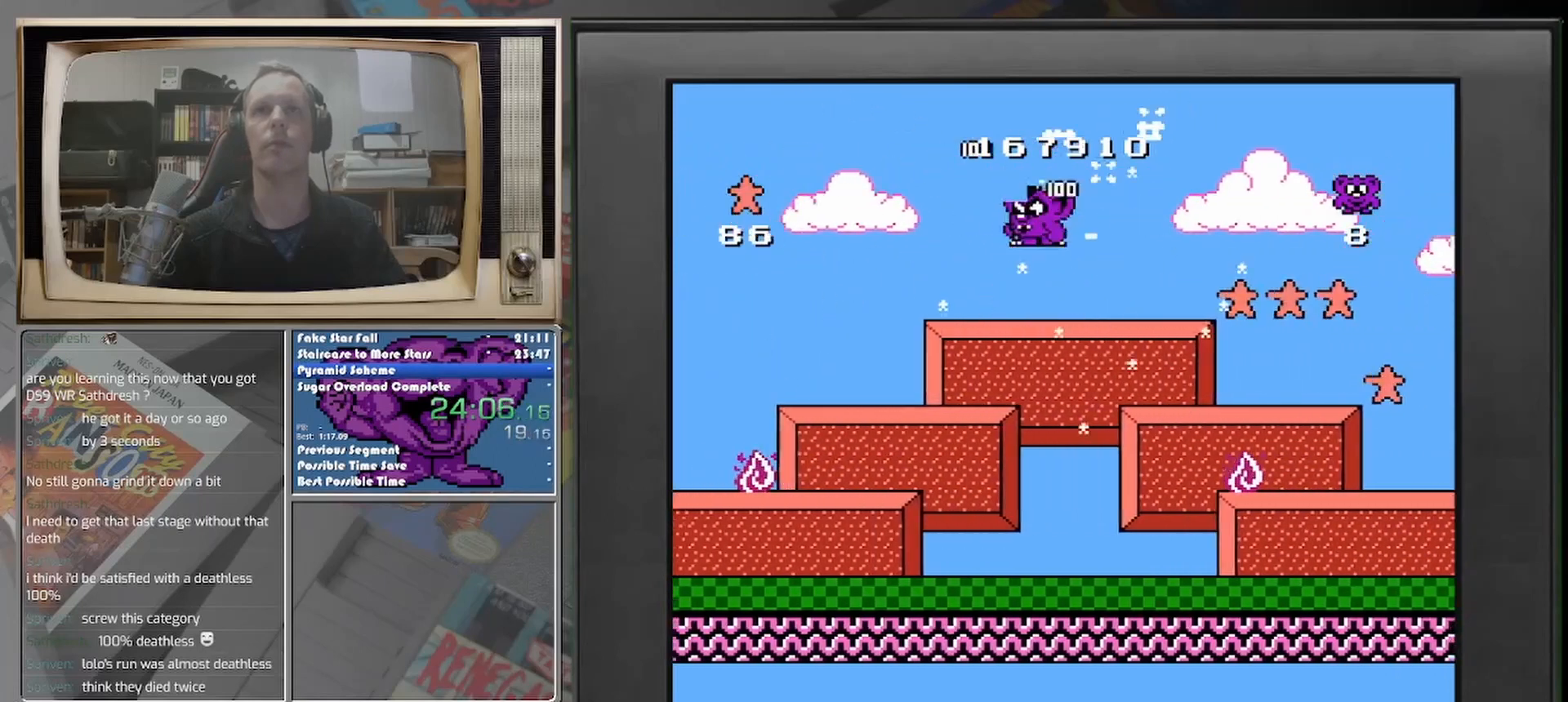
{"buttons": ["DPAD_RIGHT"], "events": [[125, "DPAD_RIGHT", "down"]]}
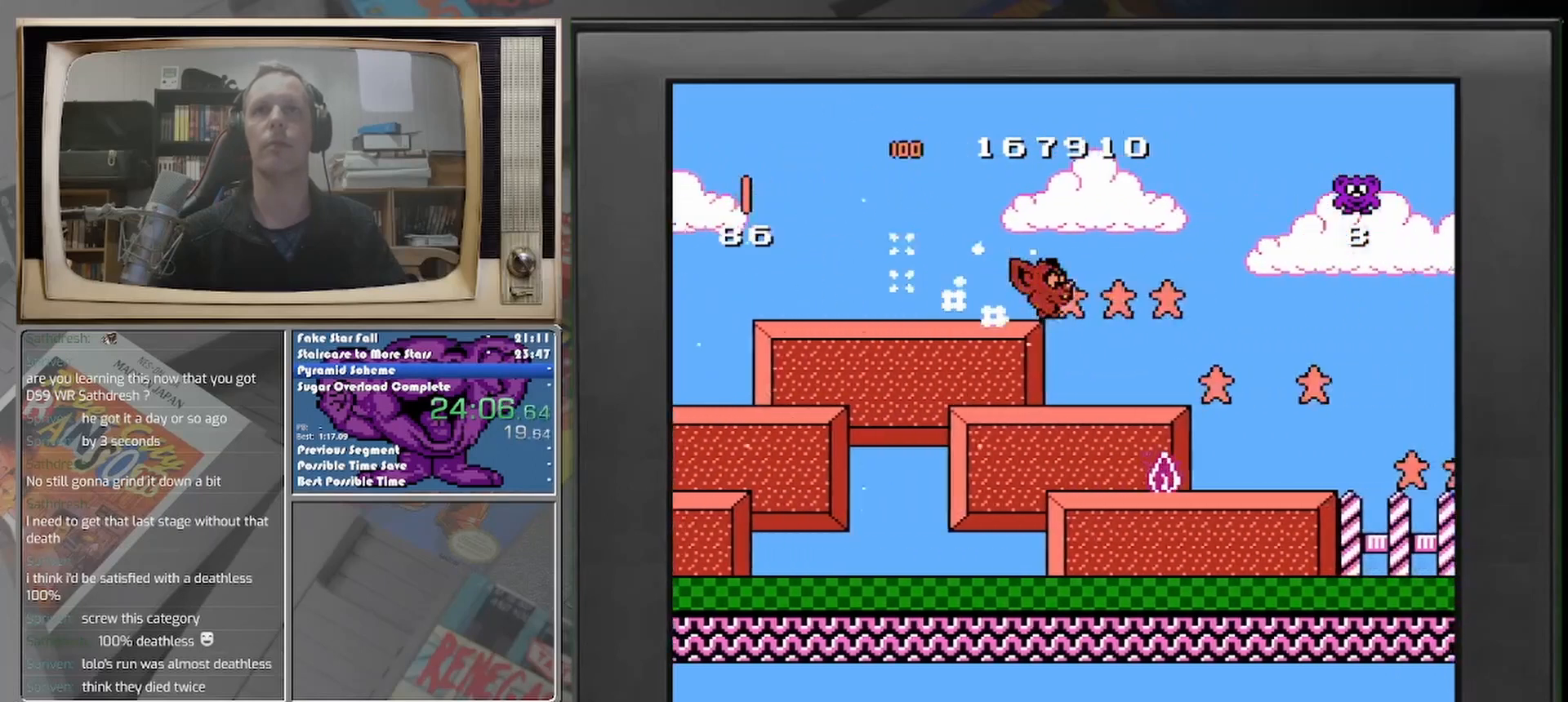
{"buttons": ["DPAD_RIGHT"], "events": [[292, "DPAD_RIGHT", "up"], [500, "DPAD_RIGHT", "down"]]}
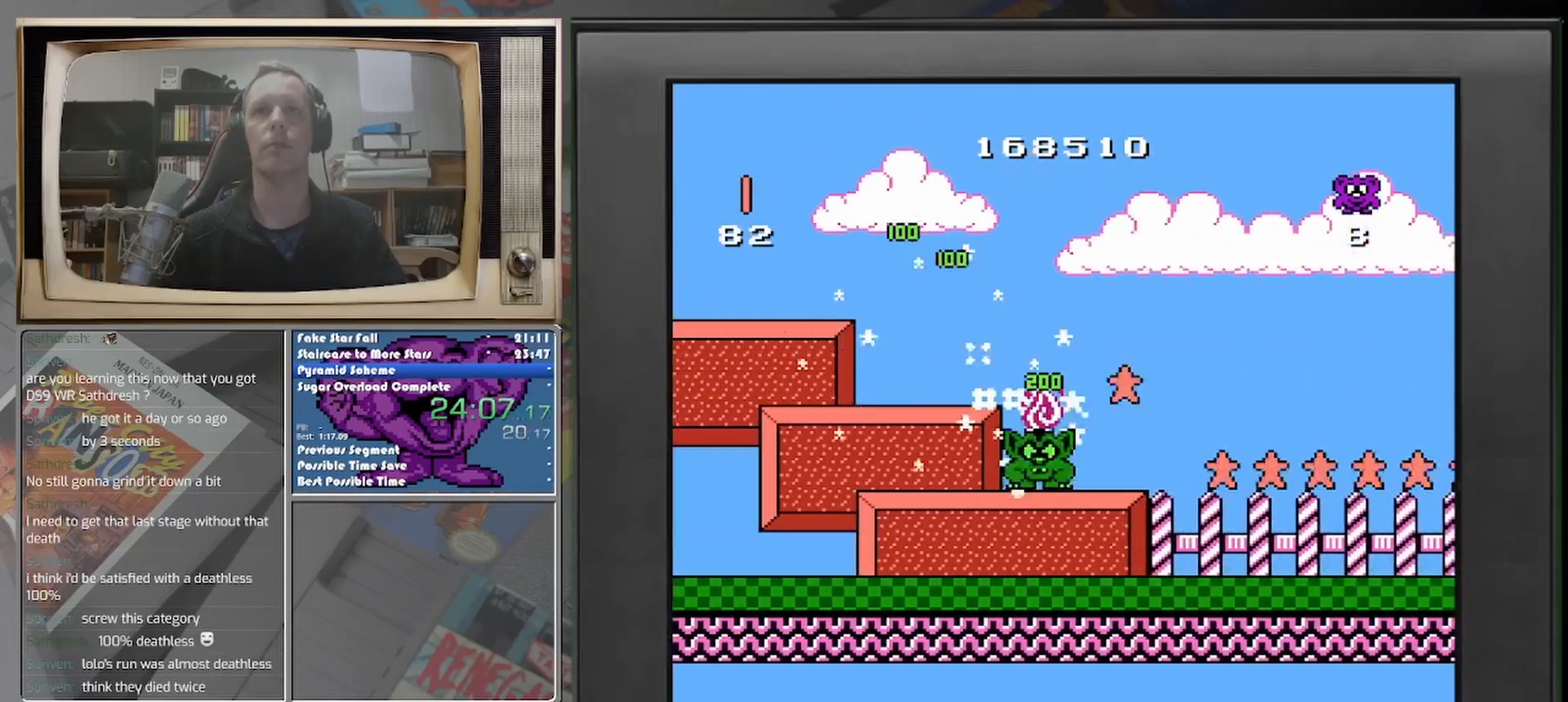
{"buttons": [], "events": [[167, "DPAD_RIGHT", "up"]]}
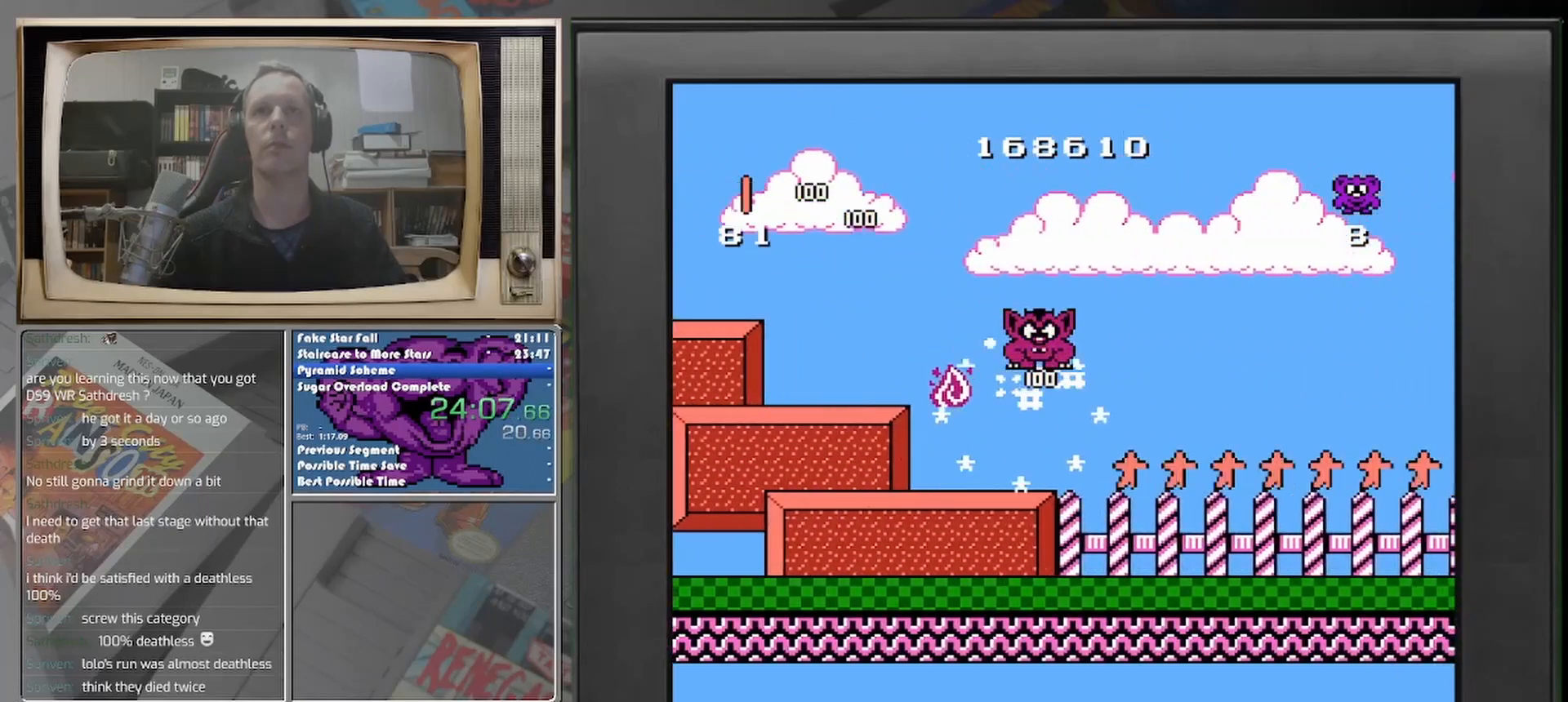
{"buttons": [], "events": [[42, "DPAD_RIGHT", "down"], [333, "DPAD_RIGHT", "up"]]}
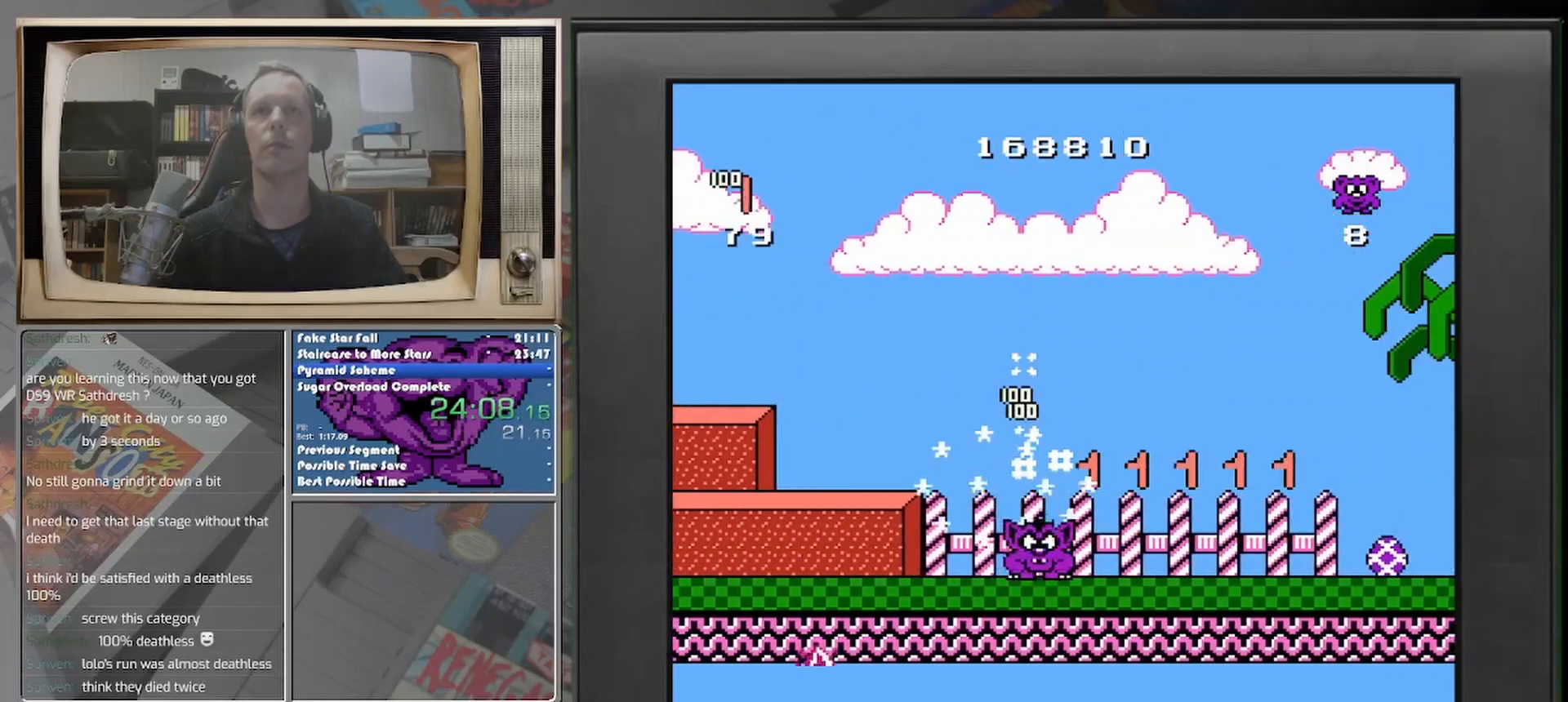
{"buttons": ["DPAD_RIGHT"], "events": [[42, "DPAD_RIGHT", "down"], [250, "DPAD_RIGHT", "up"], [500, "DPAD_RIGHT", "down"]]}
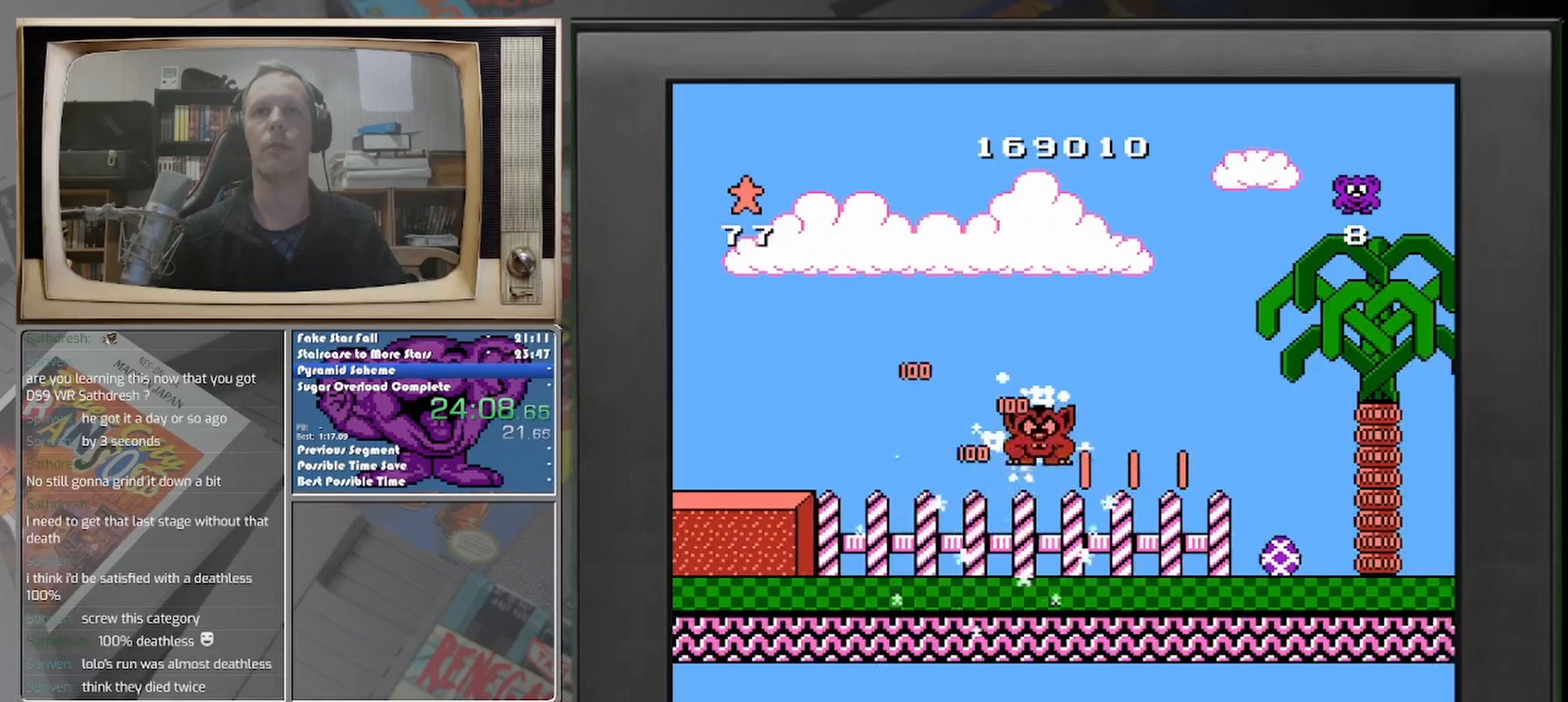
{"buttons": [], "events": [[250, "DPAD_RIGHT", "up"], [417, "DPAD_RIGHT", "down"], [500, "DPAD_RIGHT", "up"]]}
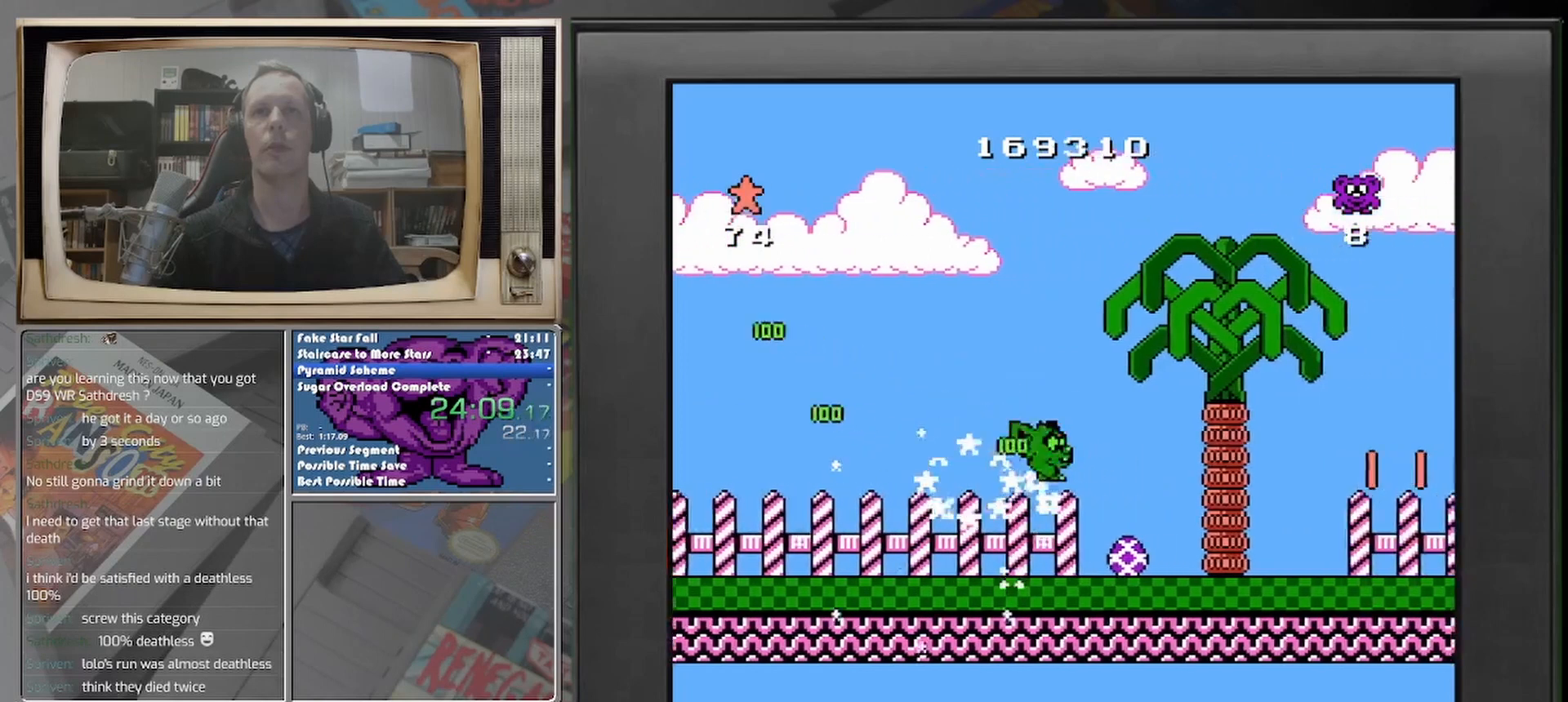
{"buttons": ["DPAD_RIGHT"], "events": [[250, "DPAD_RIGHT", "down"]]}
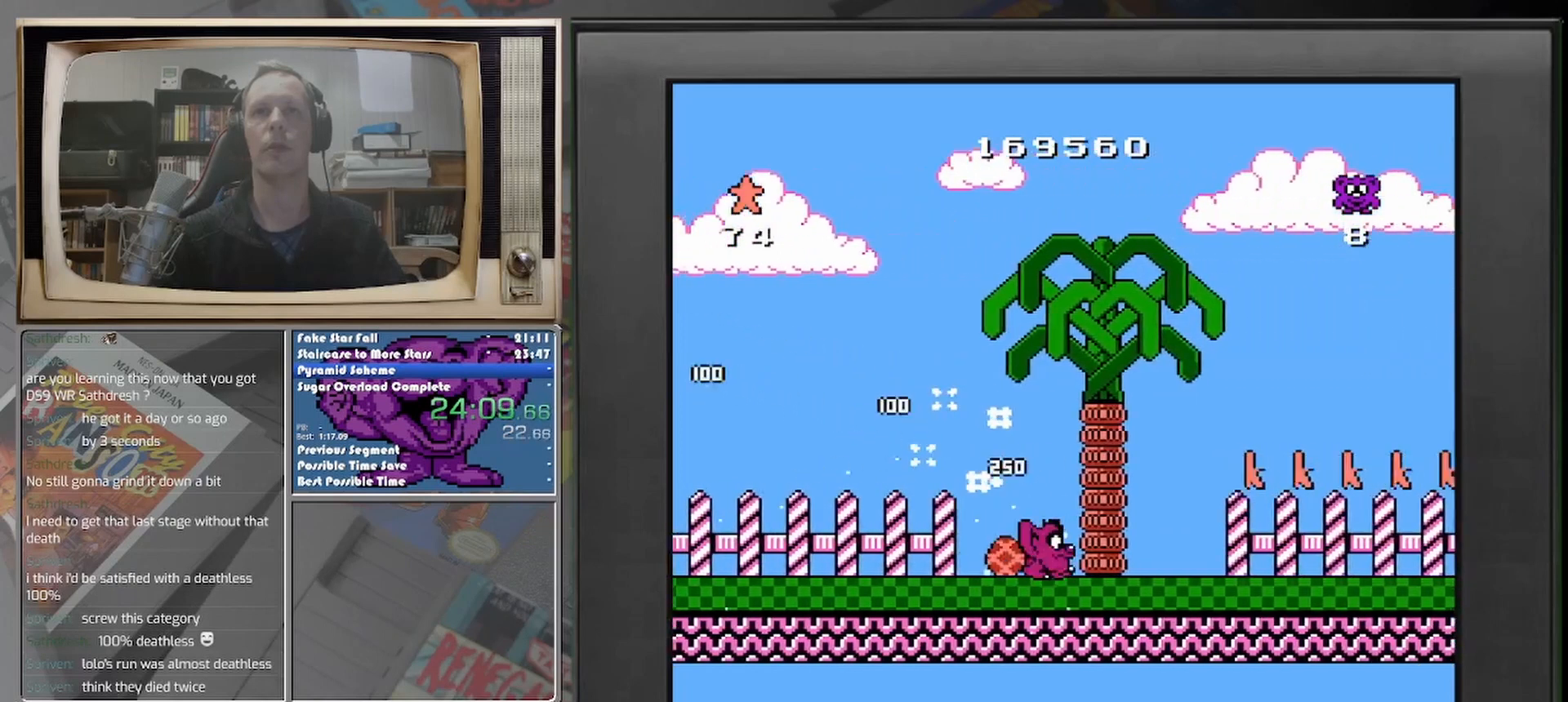
{"buttons": [], "events": [[500, "DPAD_RIGHT", "up"]]}
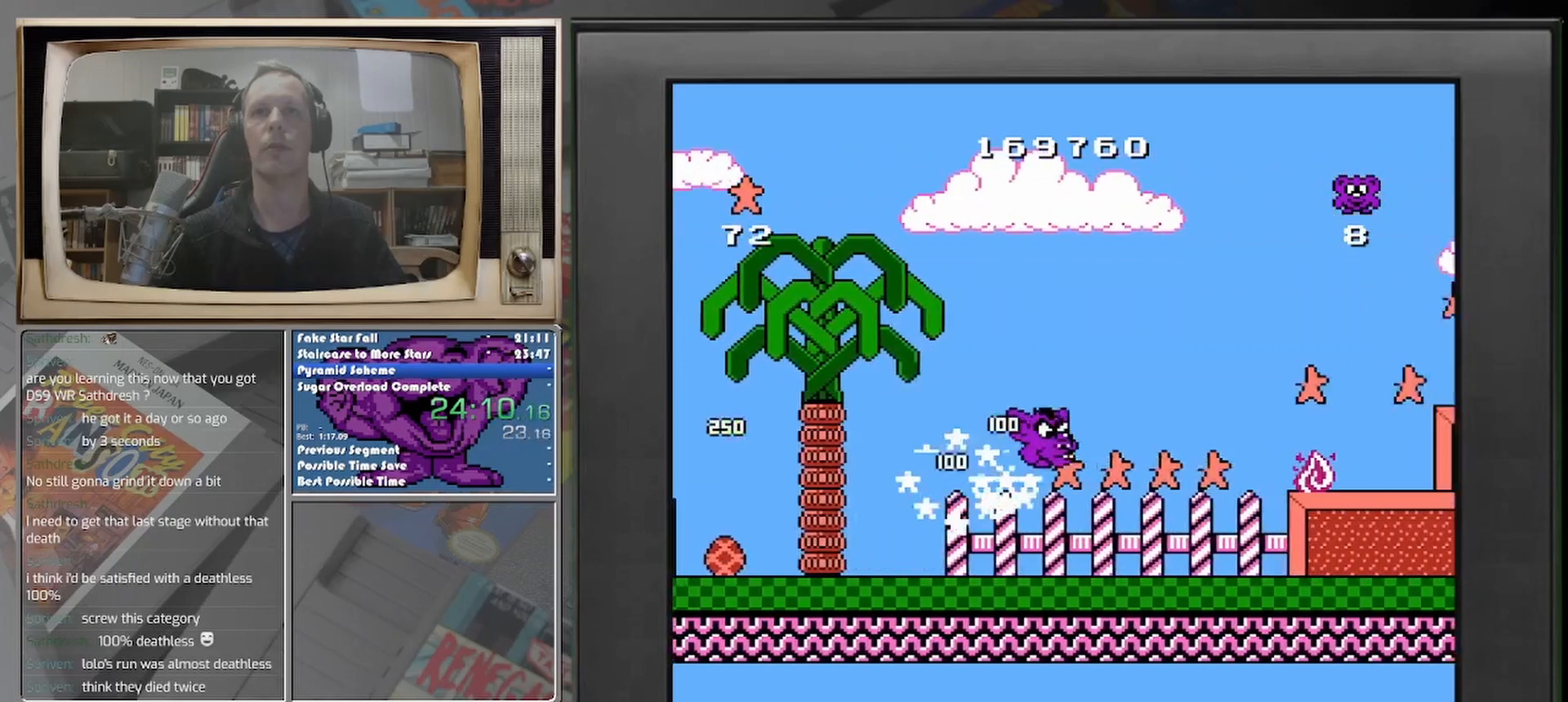
{"buttons": [], "events": [[250, "DPAD_RIGHT", "down"], [417, "DPAD_RIGHT", "up"]]}
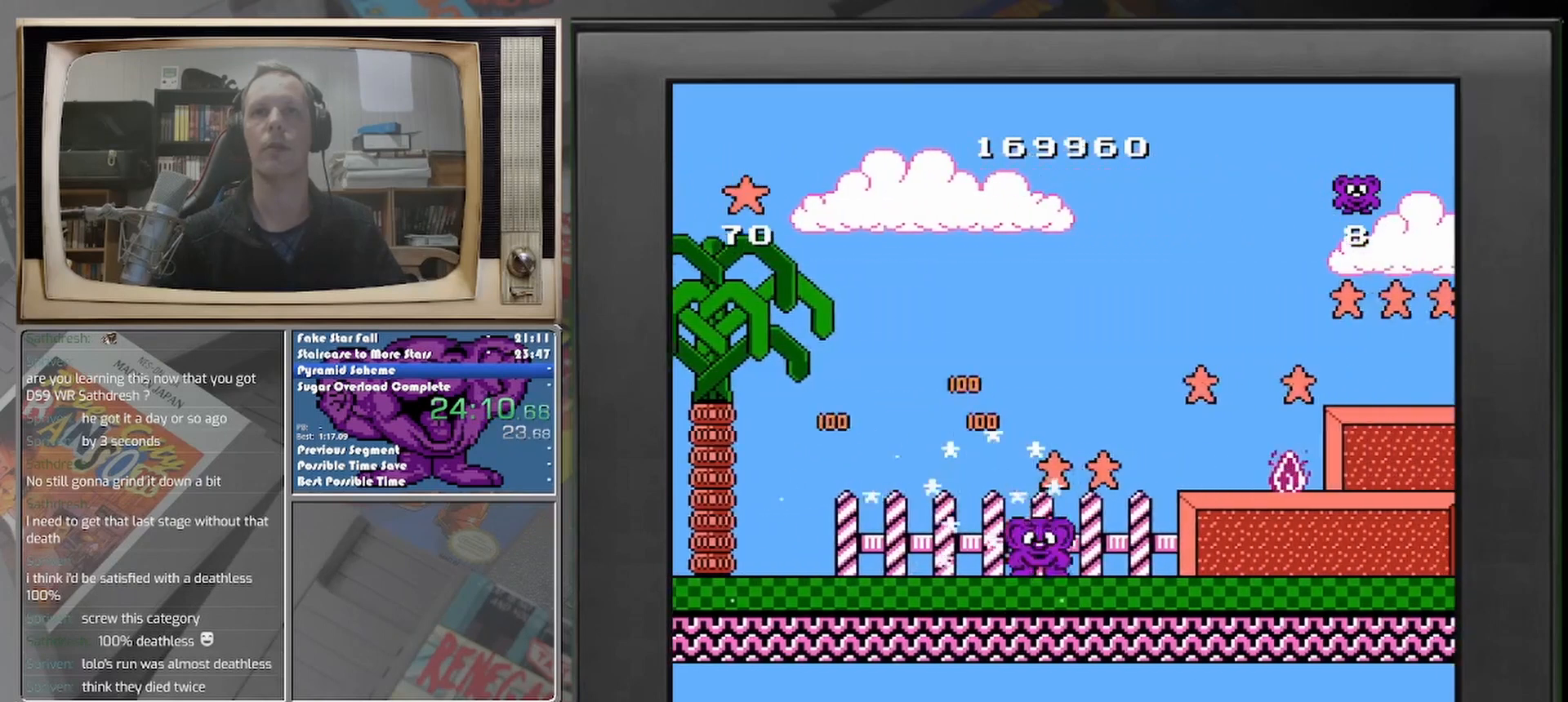
{"buttons": [], "events": [[83, "DPAD_RIGHT", "down"], [250, "DPAD_RIGHT", "up"]]}
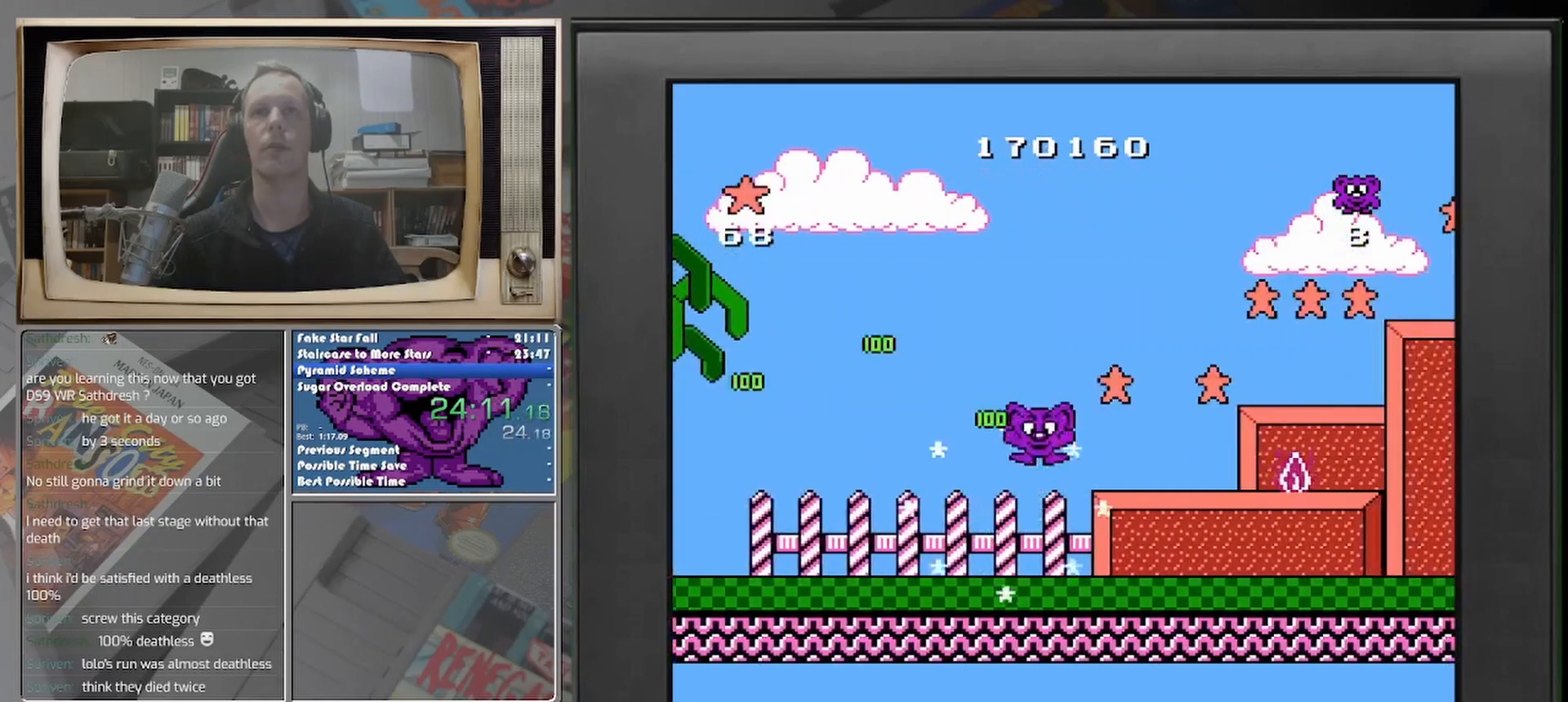
{"buttons": ["DPAD_RIGHT"], "events": [[458, "DPAD_RIGHT", "down"]]}
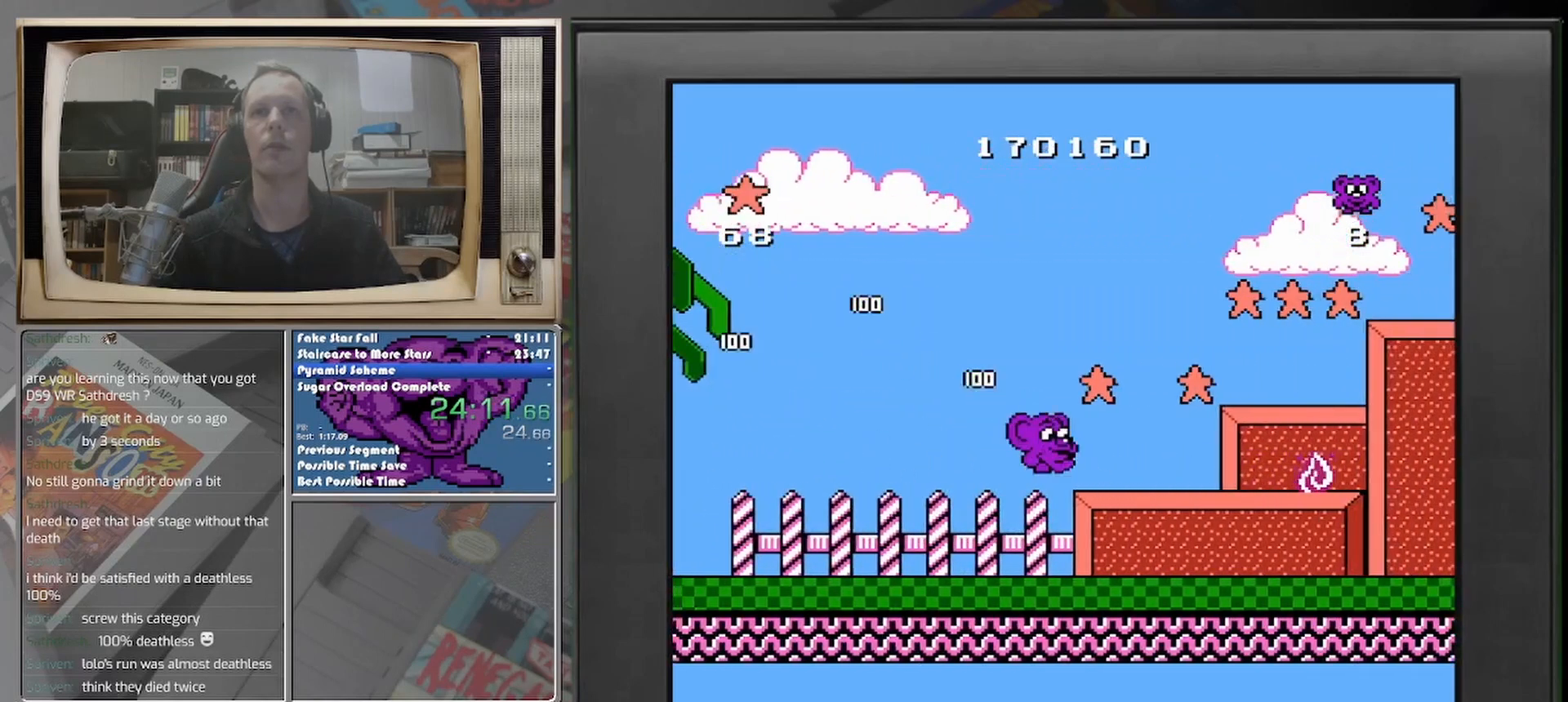
{"buttons": ["DPAD_RIGHT"], "events": [[167, "DPAD_RIGHT", "up"], [417, "DPAD_RIGHT", "down"]]}
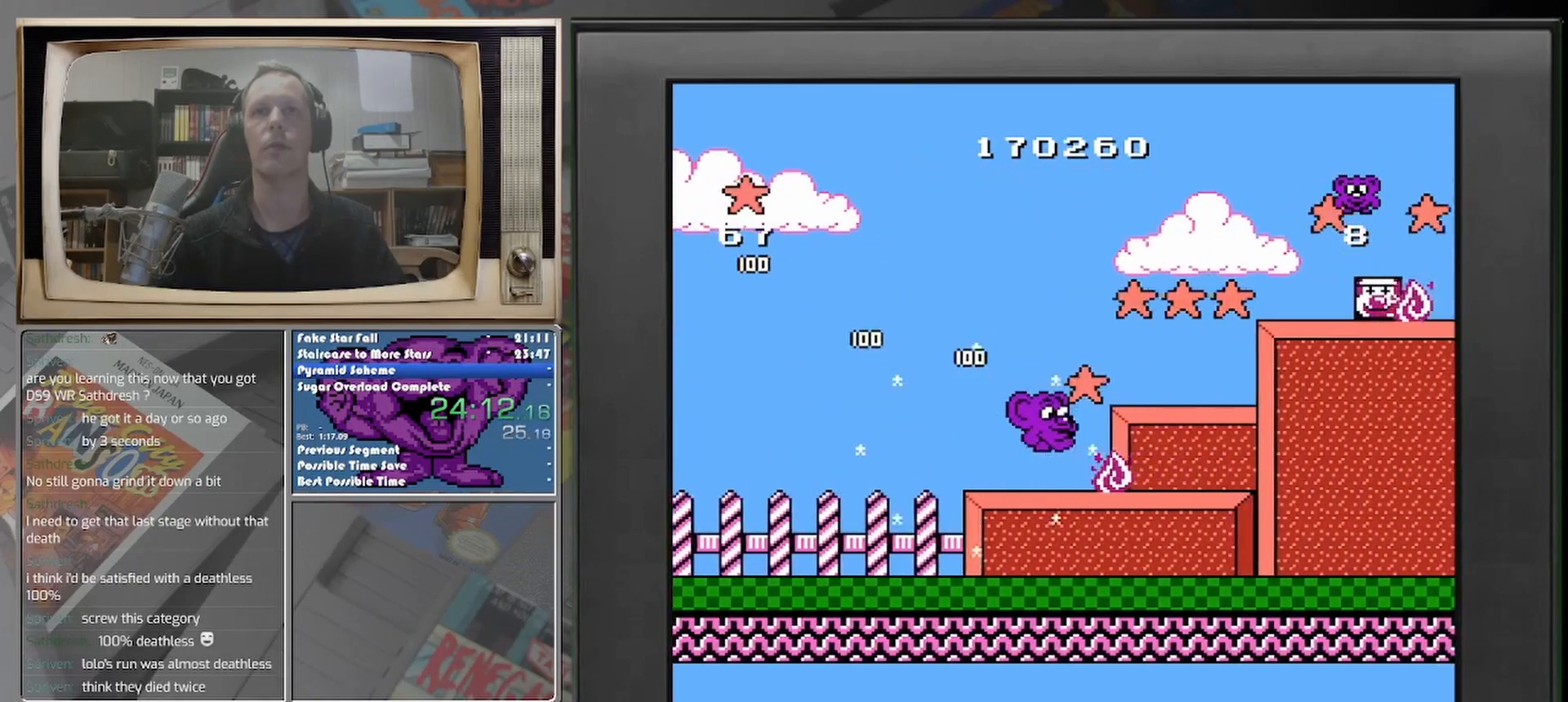
{"buttons": [], "events": [[458, "DPAD_RIGHT", "up"]]}
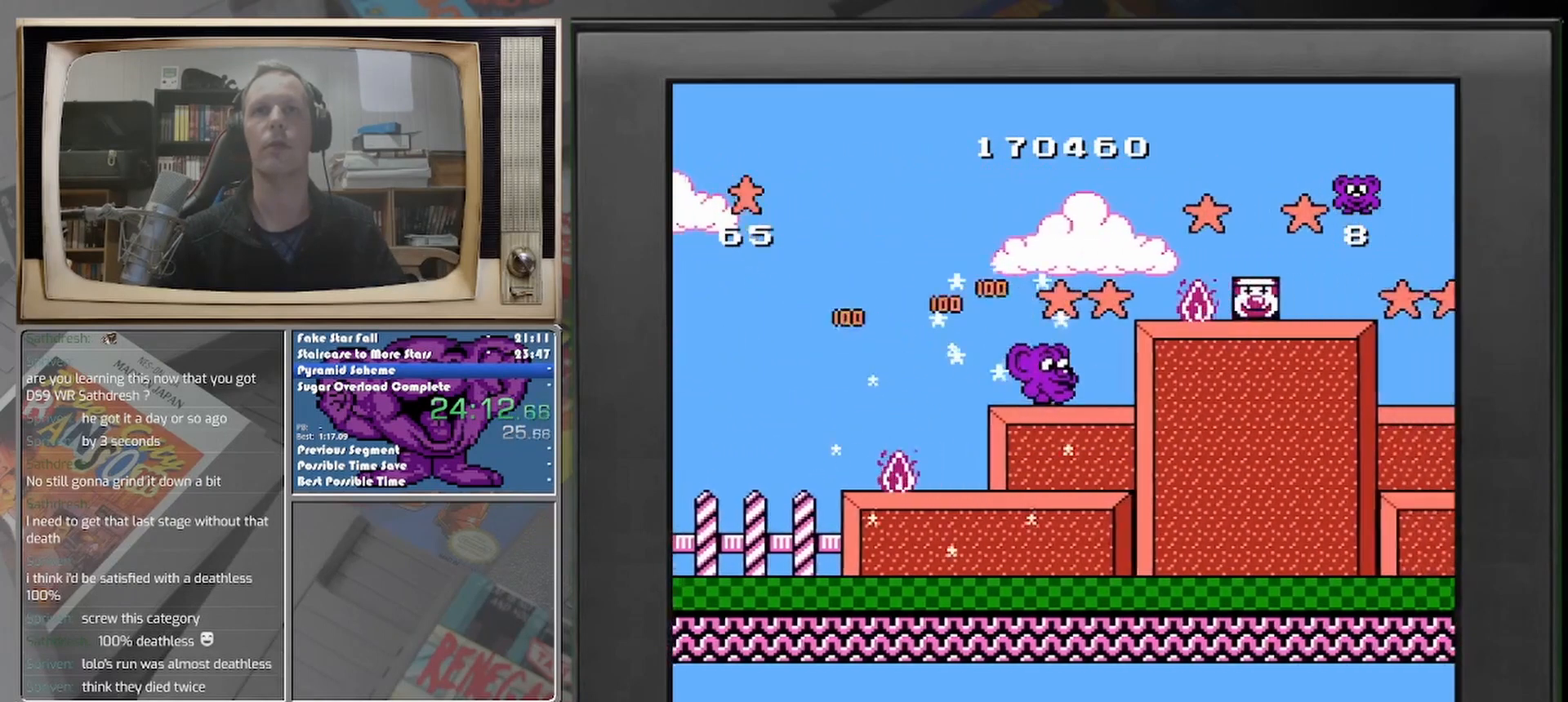
{"buttons": [], "events": []}
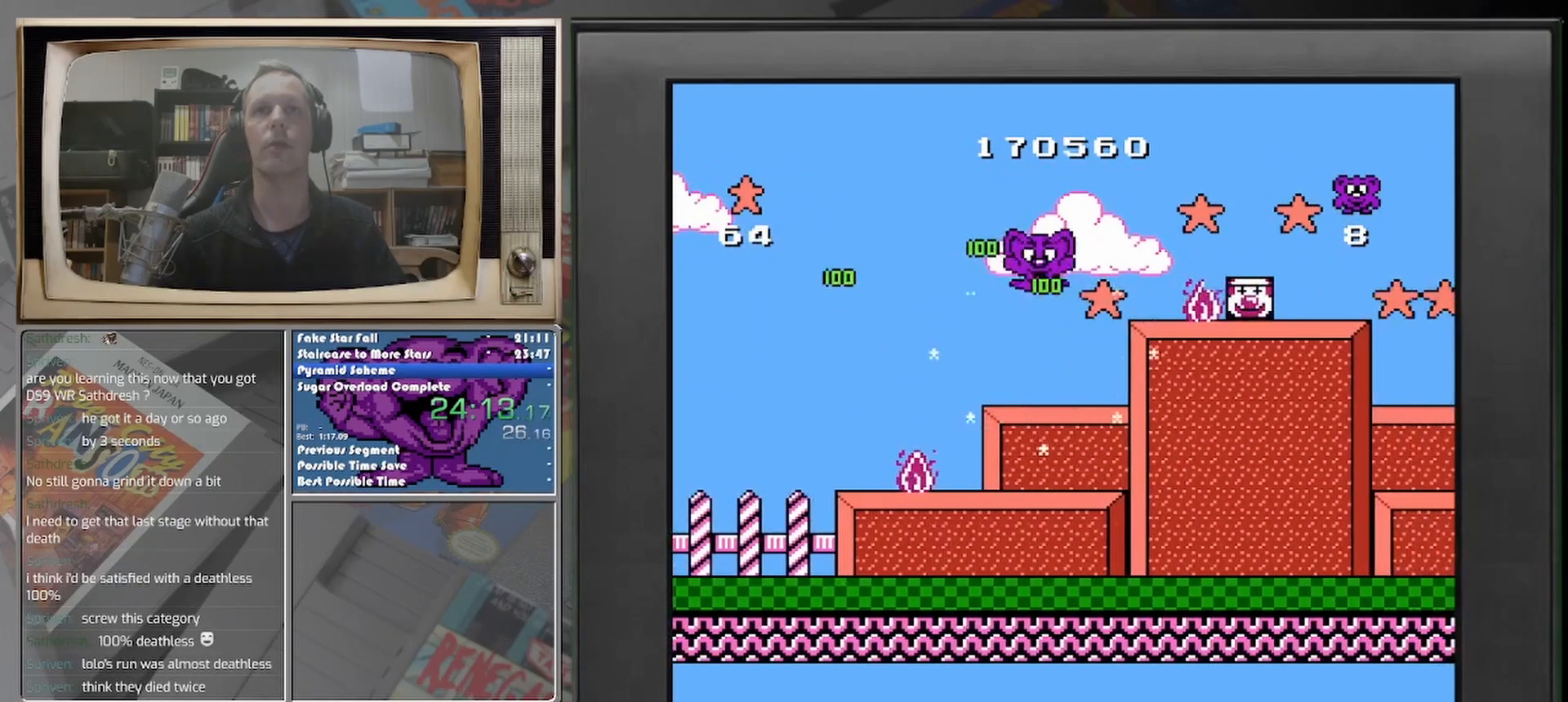
{"buttons": ["DPAD_RIGHT"], "events": [[208, "DPAD_RIGHT", "down"]]}
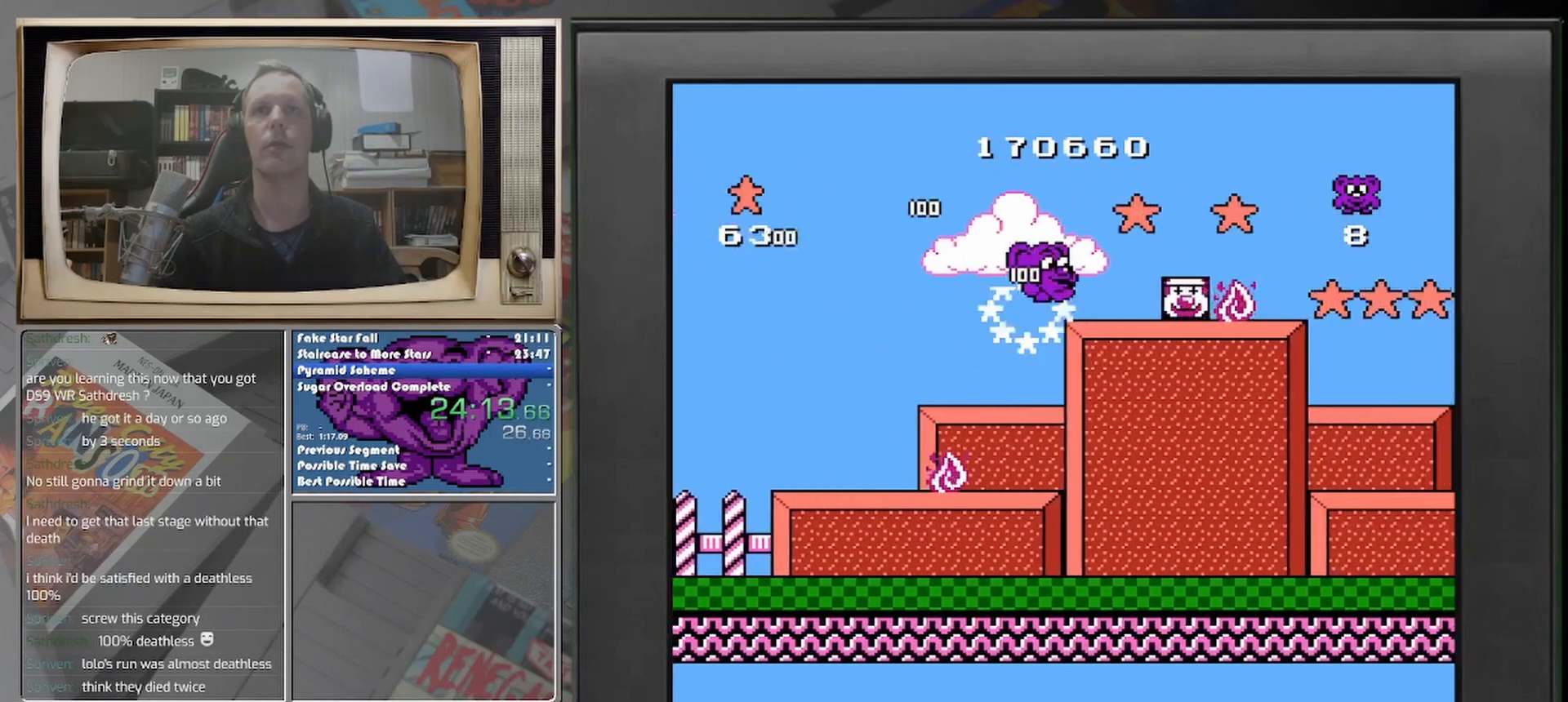
{"buttons": [], "events": [[167, "DPAD_RIGHT", "up"]]}
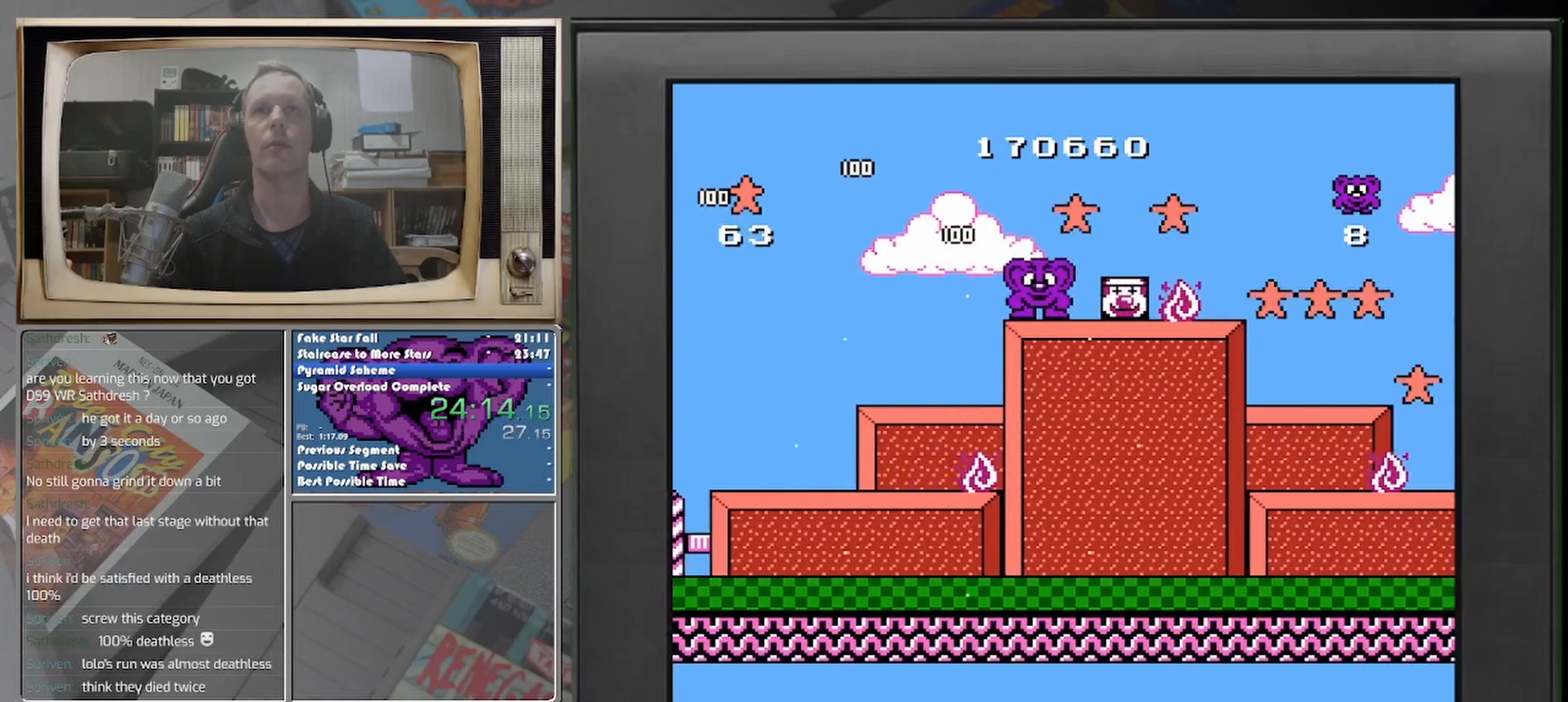
{"buttons": ["DPAD_RIGHT"], "events": [[83, "DPAD_RIGHT", "down"]]}
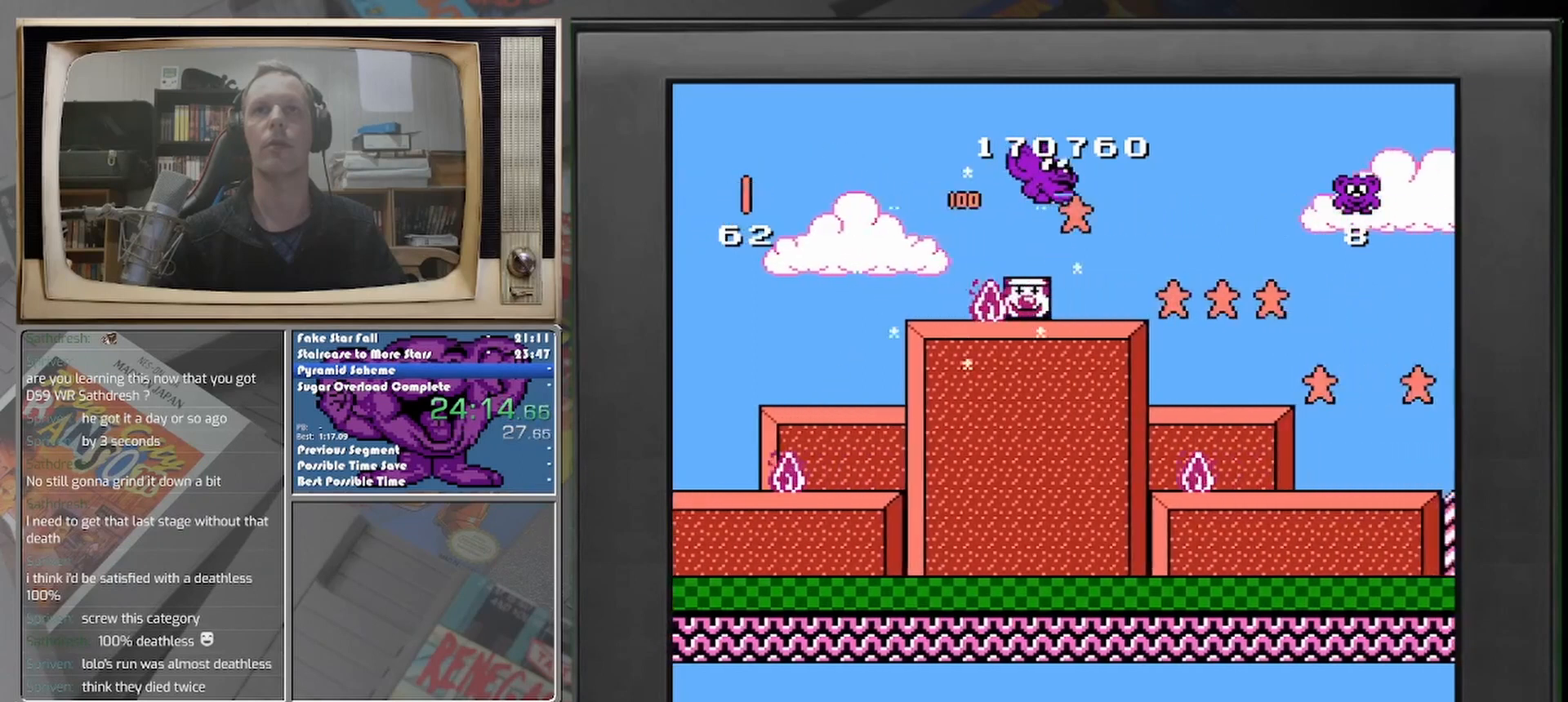
{"buttons": ["DPAD_RIGHT"], "events": []}
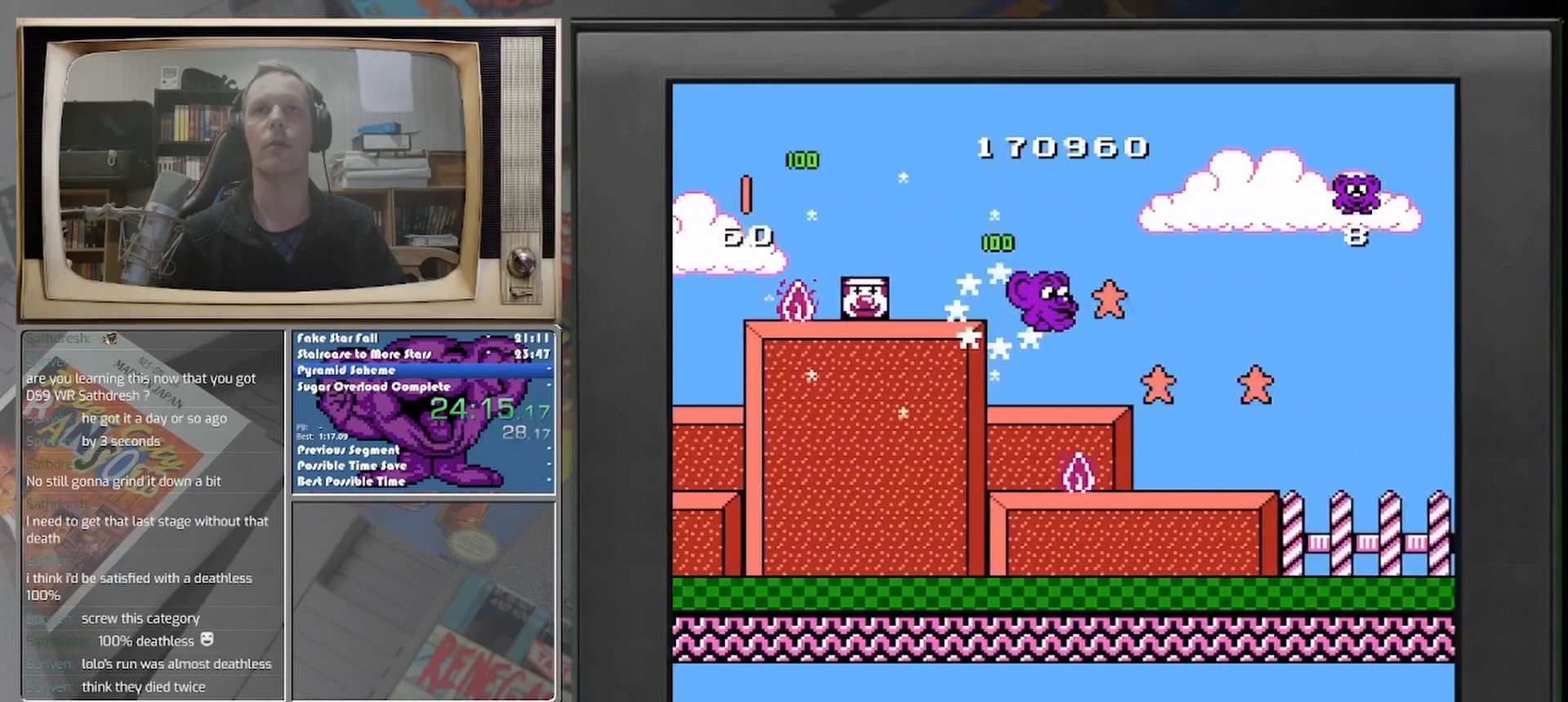
{"buttons": [], "events": [[83, "DPAD_RIGHT", "up"]]}
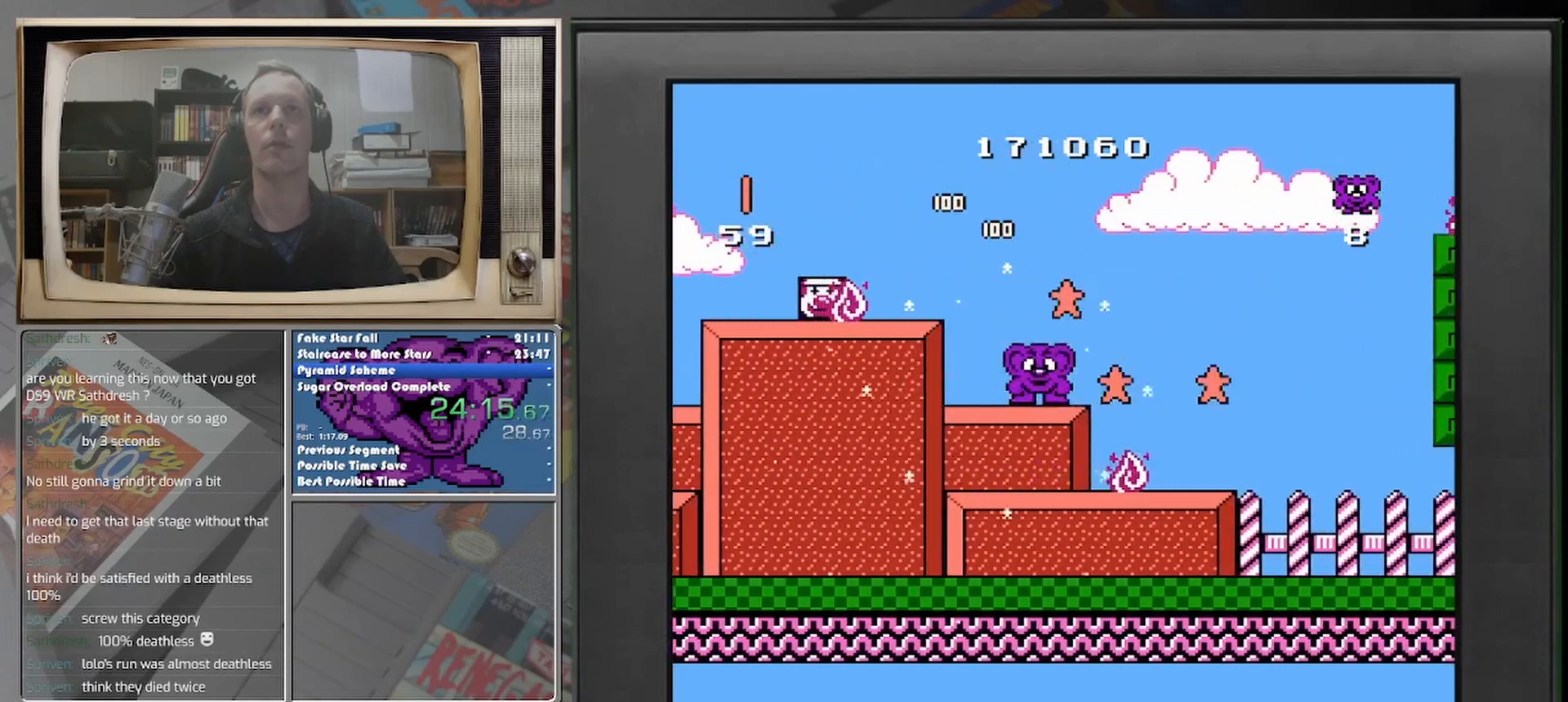
{"buttons": [], "events": [[167, "DPAD_RIGHT", "down"], [292, "DPAD_RIGHT", "up"]]}